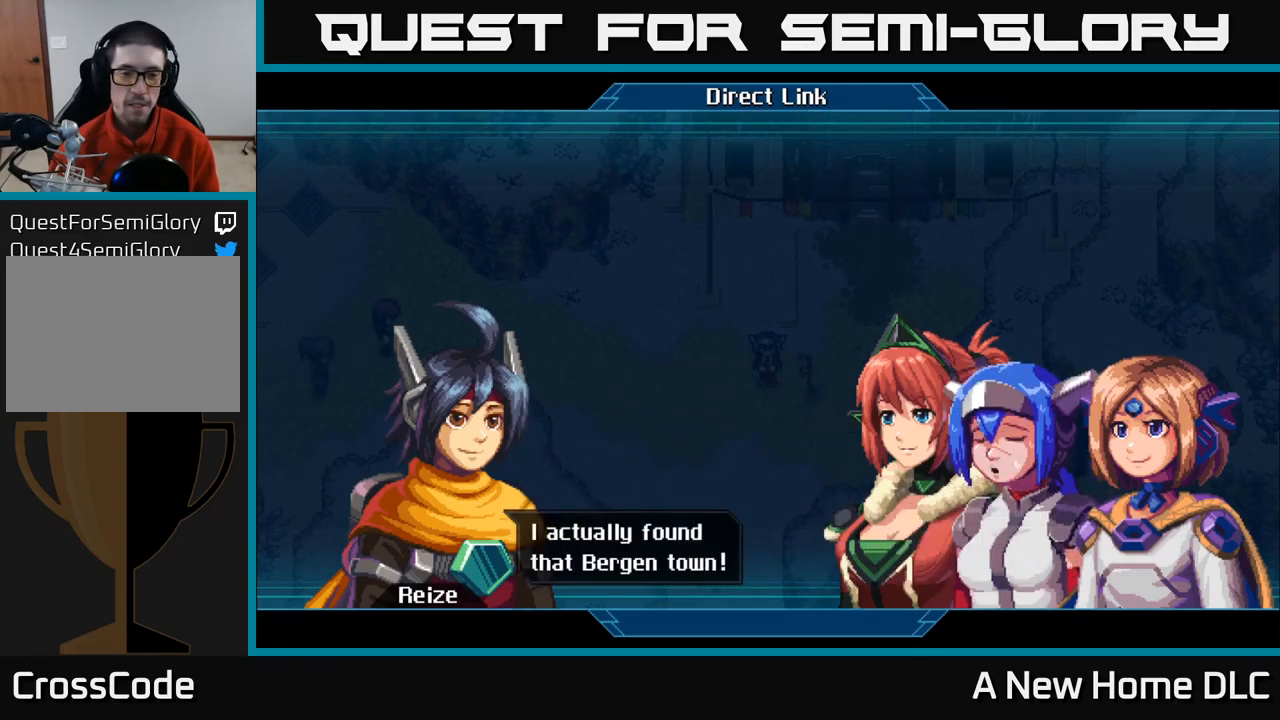
Gameplay with a controller (Xbox layout); each line is a JSON object with the inputs held at the frame after it. "events" lists button and stick changes between this image and that frame as [ms after this image, input, new state], when the widget could be followed in between.
{"buttons": [], "left_stick": "center", "right_stick": "center", "events": [[300, "A", "down"], [500, "A", "up"]]}
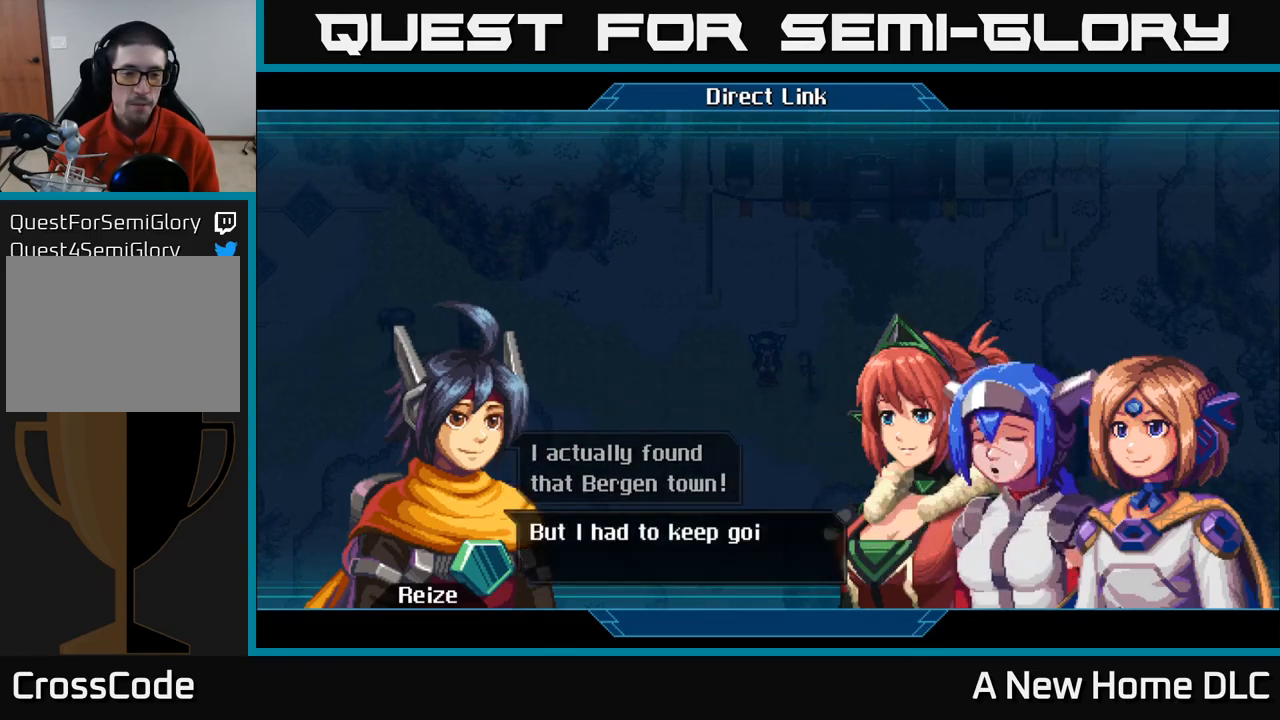
{"buttons": [], "left_stick": "center", "right_stick": "center", "events": []}
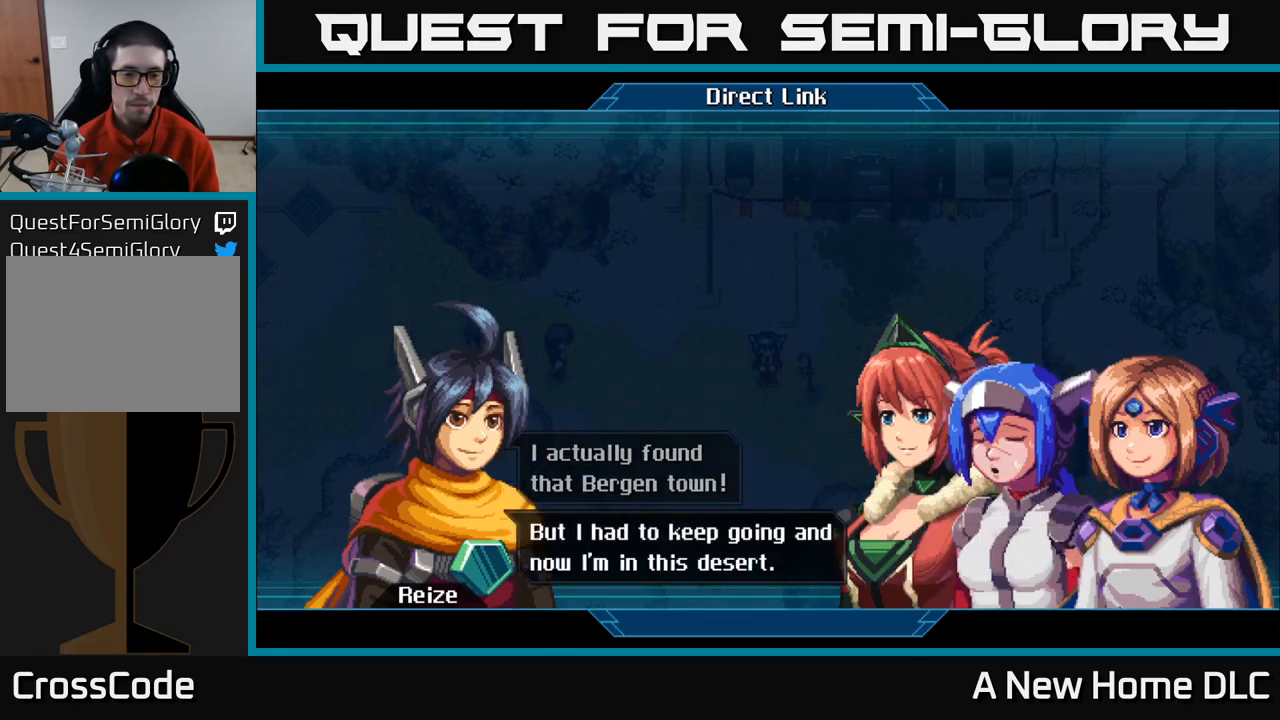
{"buttons": [], "left_stick": "center", "right_stick": "center", "events": []}
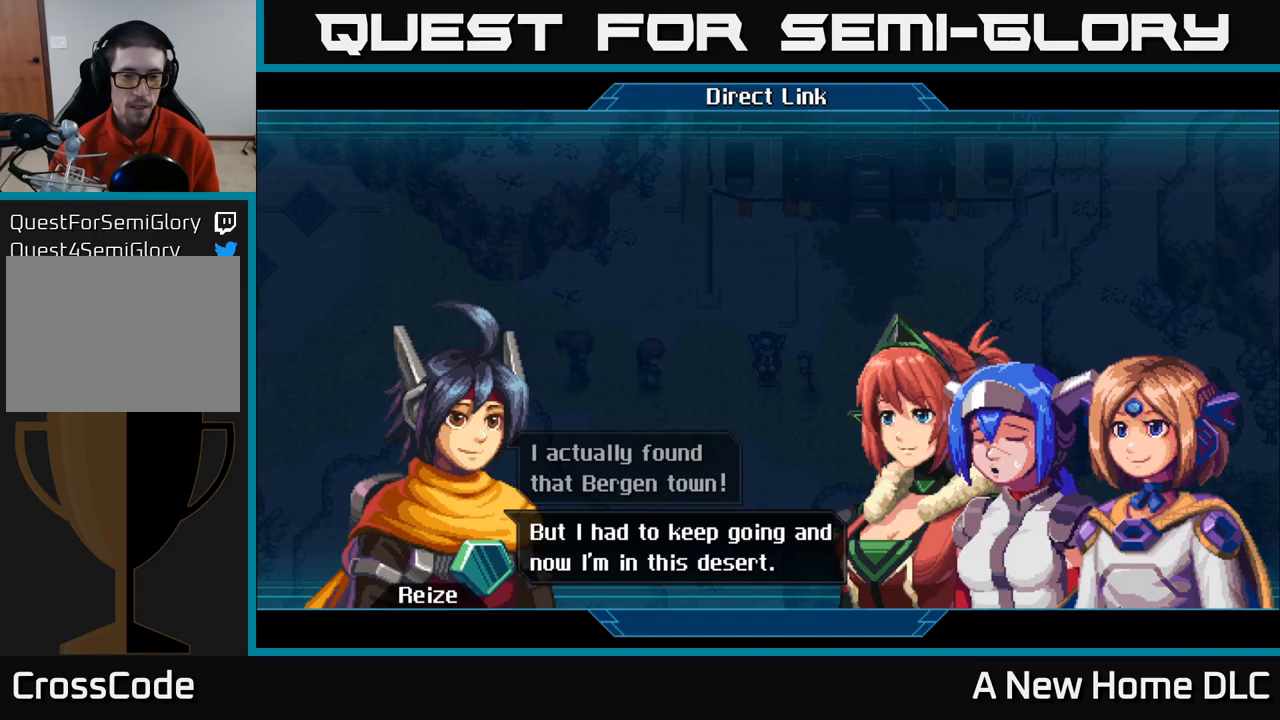
{"buttons": [], "left_stick": "center", "right_stick": "center", "events": [[17, "A", "down"], [217, "A", "up"]]}
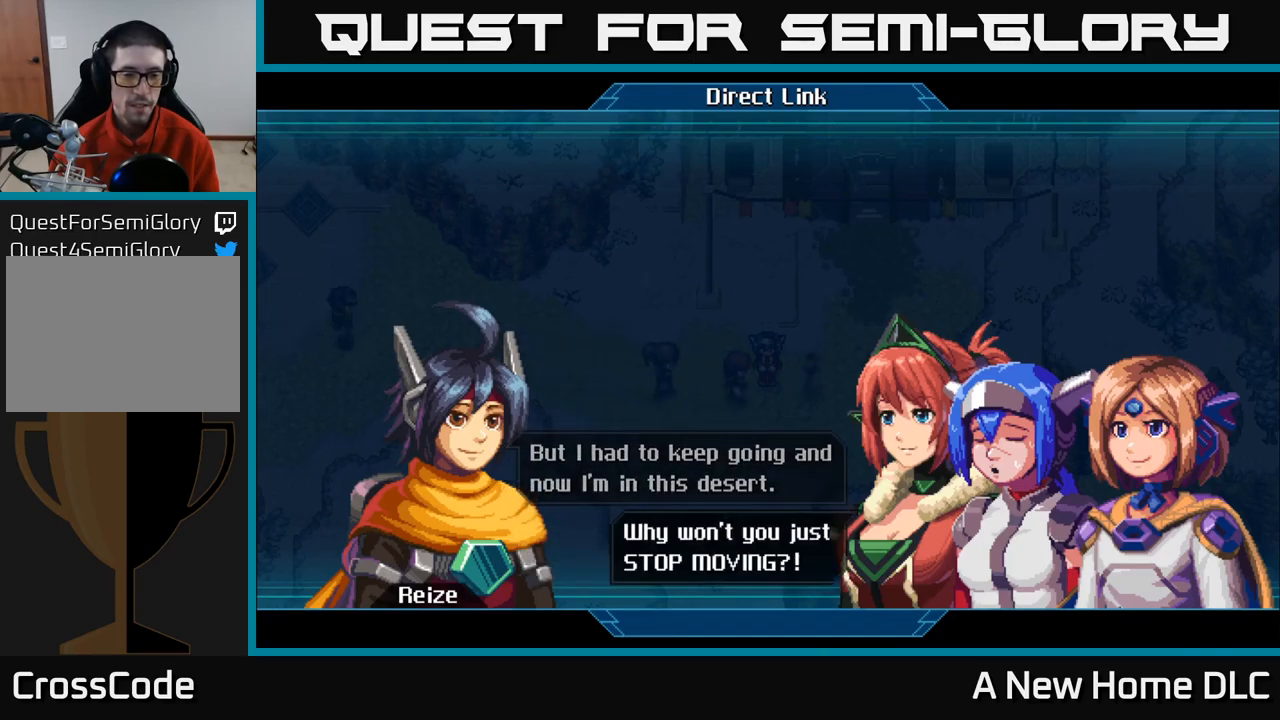
{"buttons": ["A"], "left_stick": "center", "right_stick": "center", "events": [[500, "A", "down"]]}
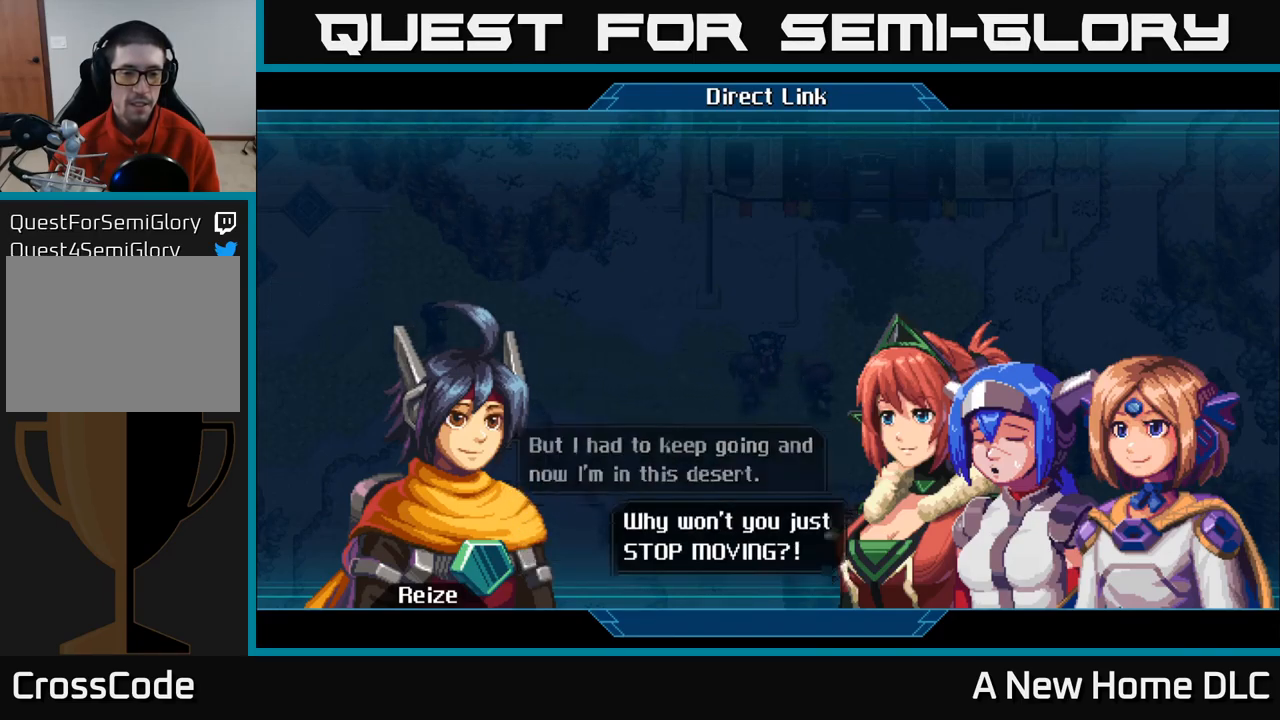
{"buttons": [], "left_stick": "center", "right_stick": "center", "events": [[200, "A", "up"]]}
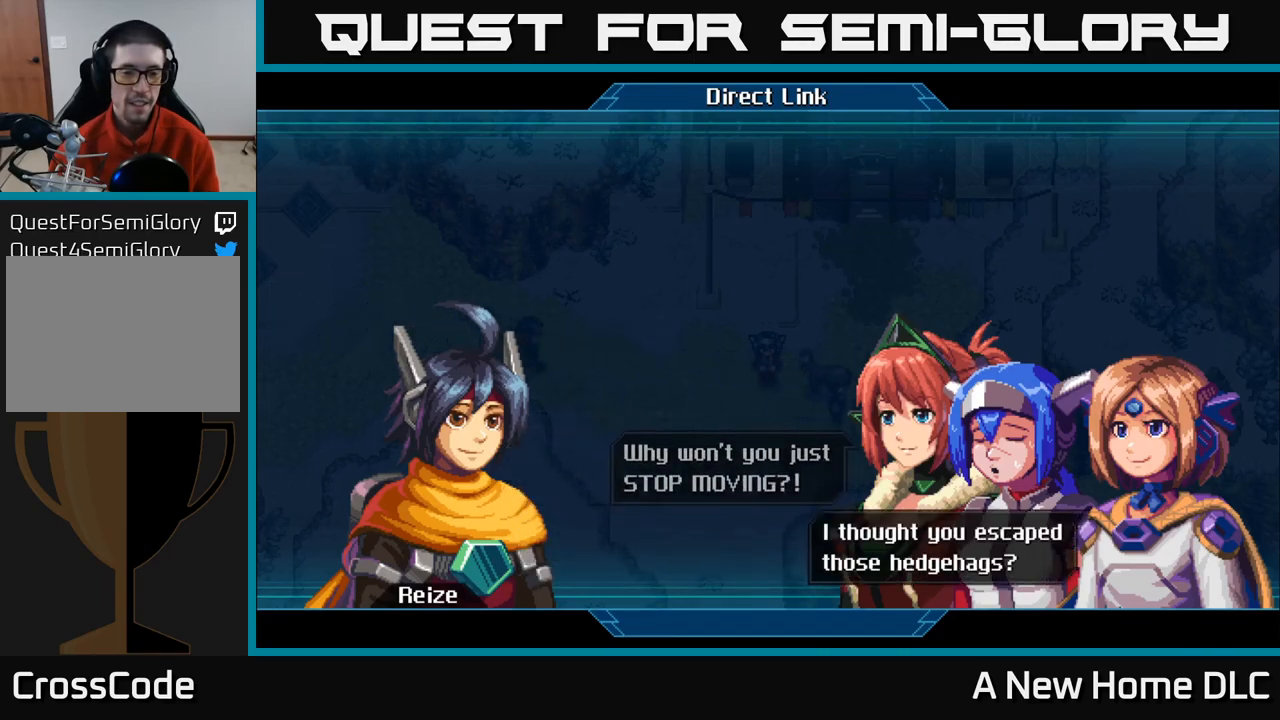
{"buttons": [], "left_stick": "center", "right_stick": "center", "events": []}
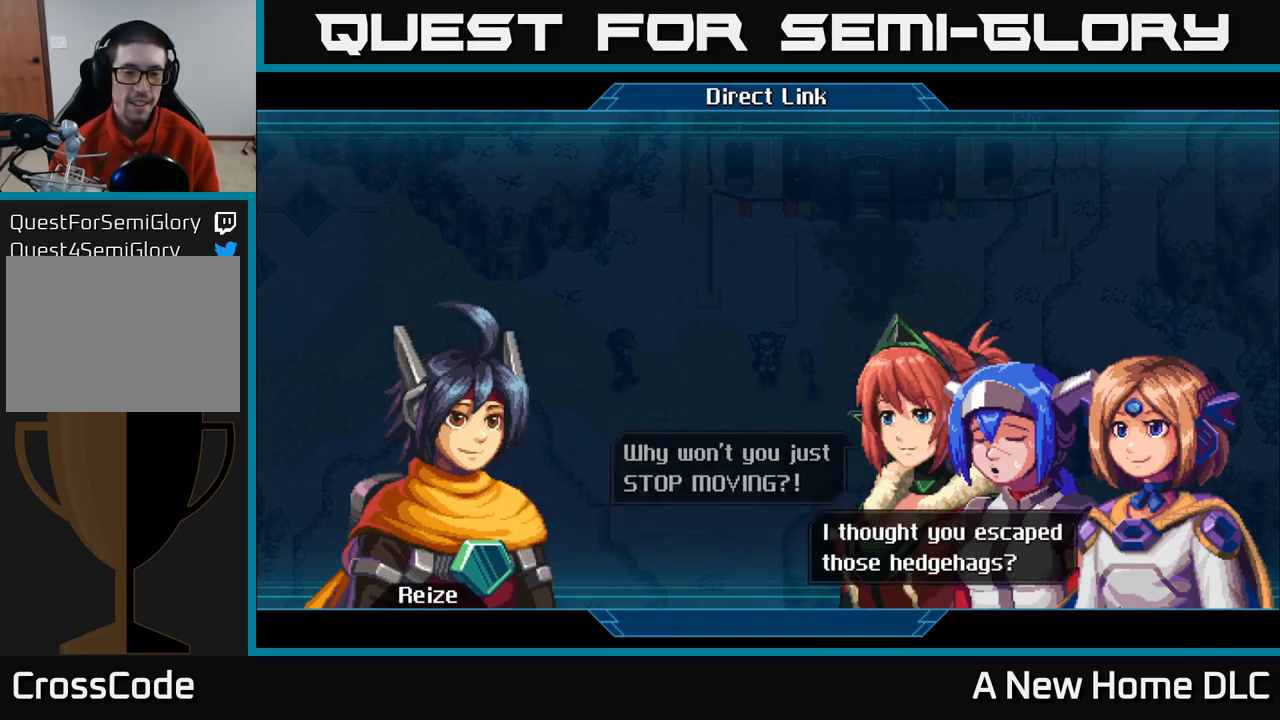
{"buttons": [], "left_stick": "center", "right_stick": "center", "events": [[133, "A", "down"], [333, "A", "up"]]}
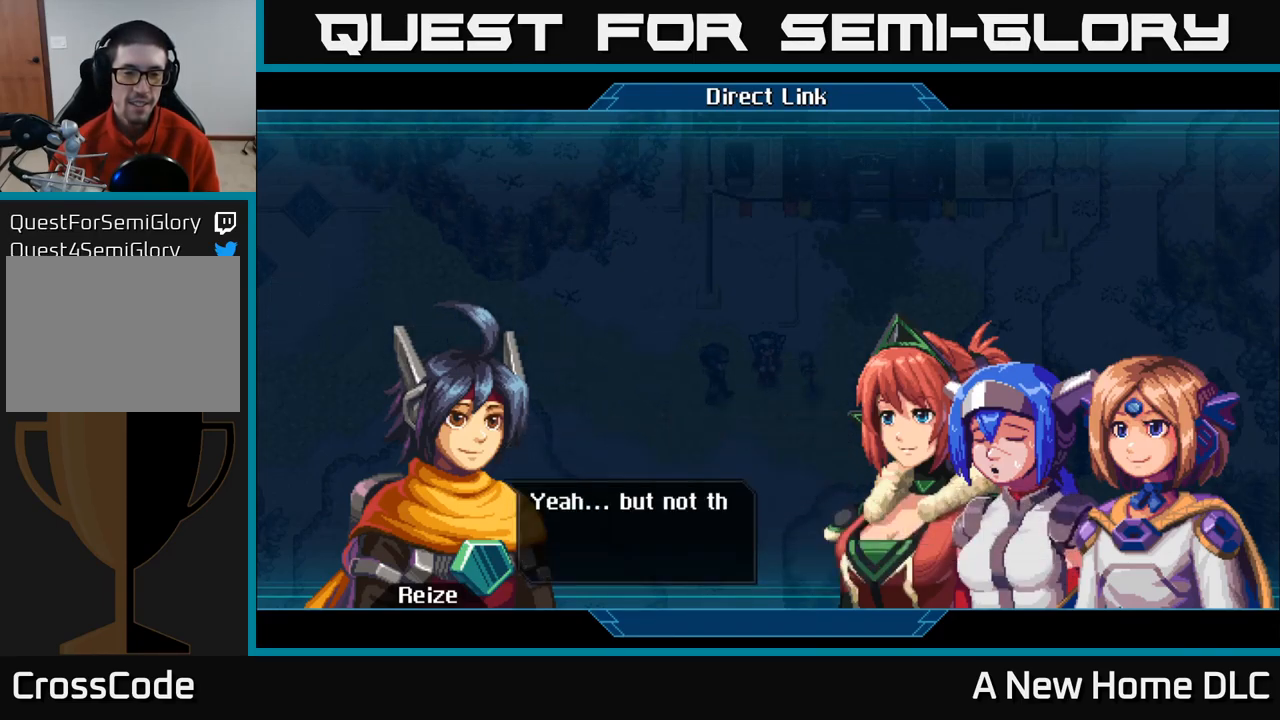
{"buttons": [], "left_stick": "center", "right_stick": "center", "events": []}
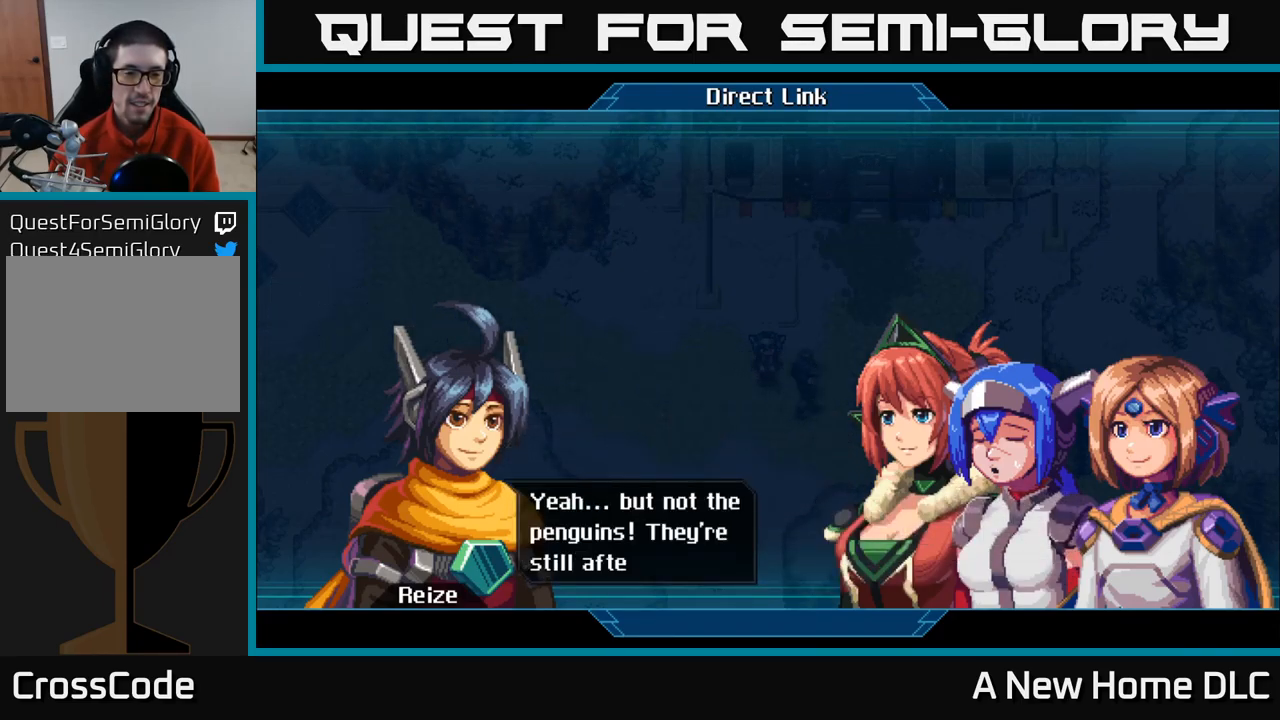
{"buttons": [], "left_stick": "center", "right_stick": "center", "events": [[133, "A", "down"], [333, "A", "up"]]}
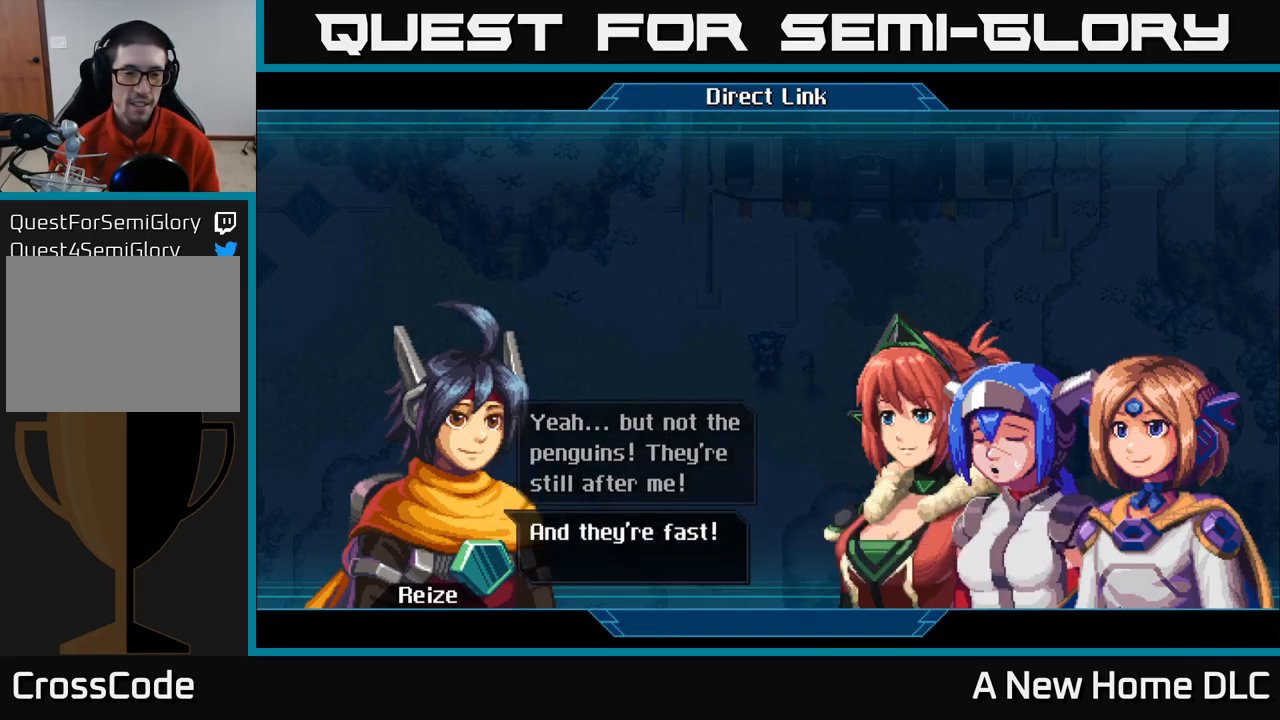
{"buttons": [], "left_stick": "center", "right_stick": "center", "events": []}
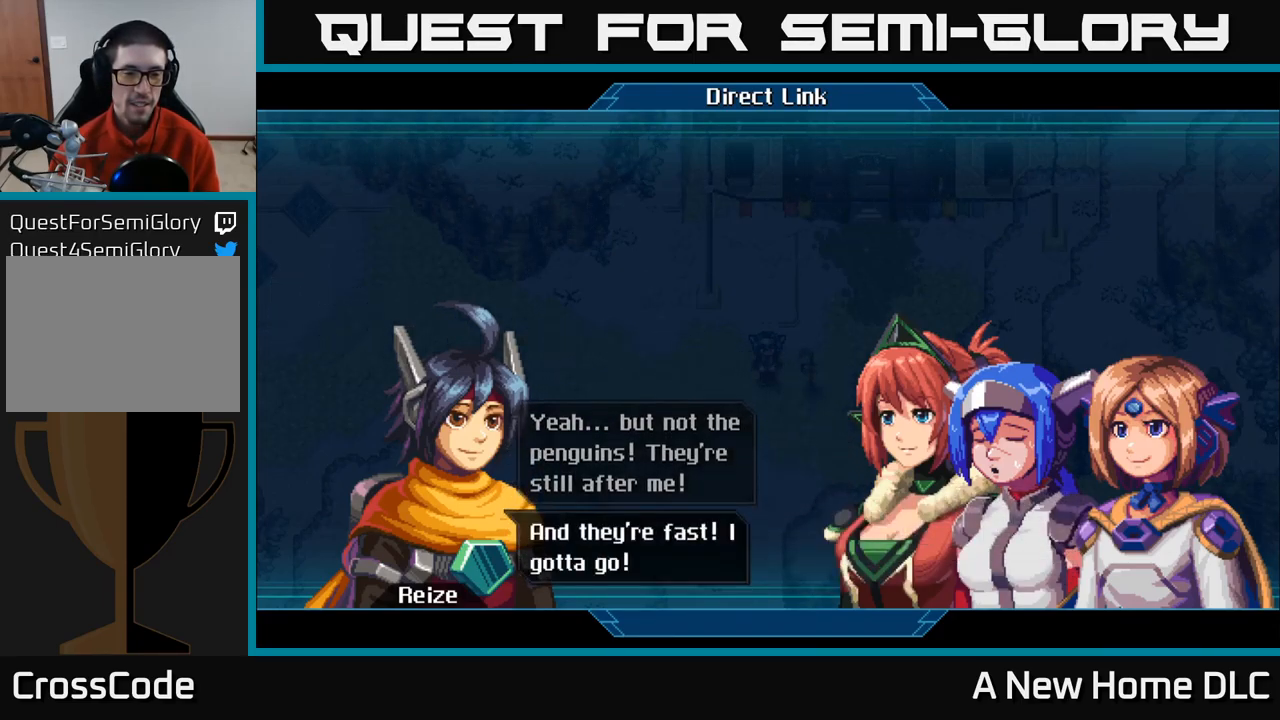
{"buttons": [], "left_stick": "center", "right_stick": "center", "events": [[283, "A", "down"], [433, "A", "up"]]}
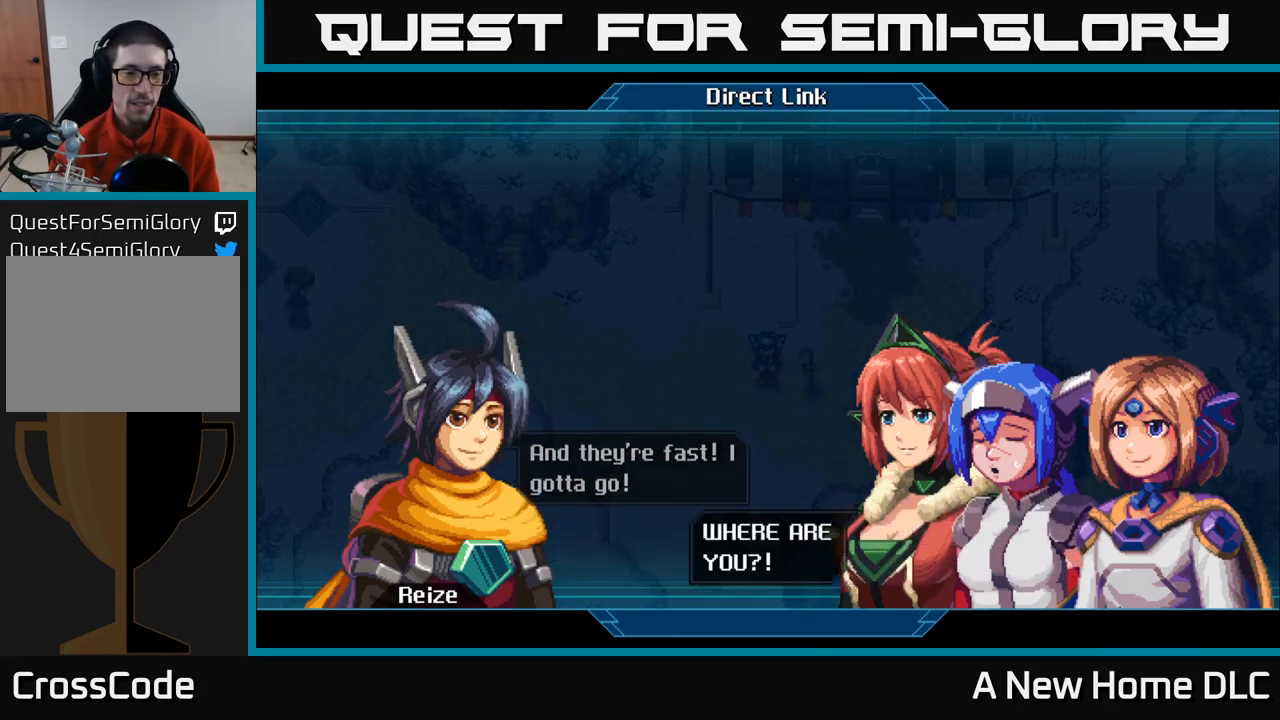
{"buttons": [], "left_stick": "center", "right_stick": "center", "events": []}
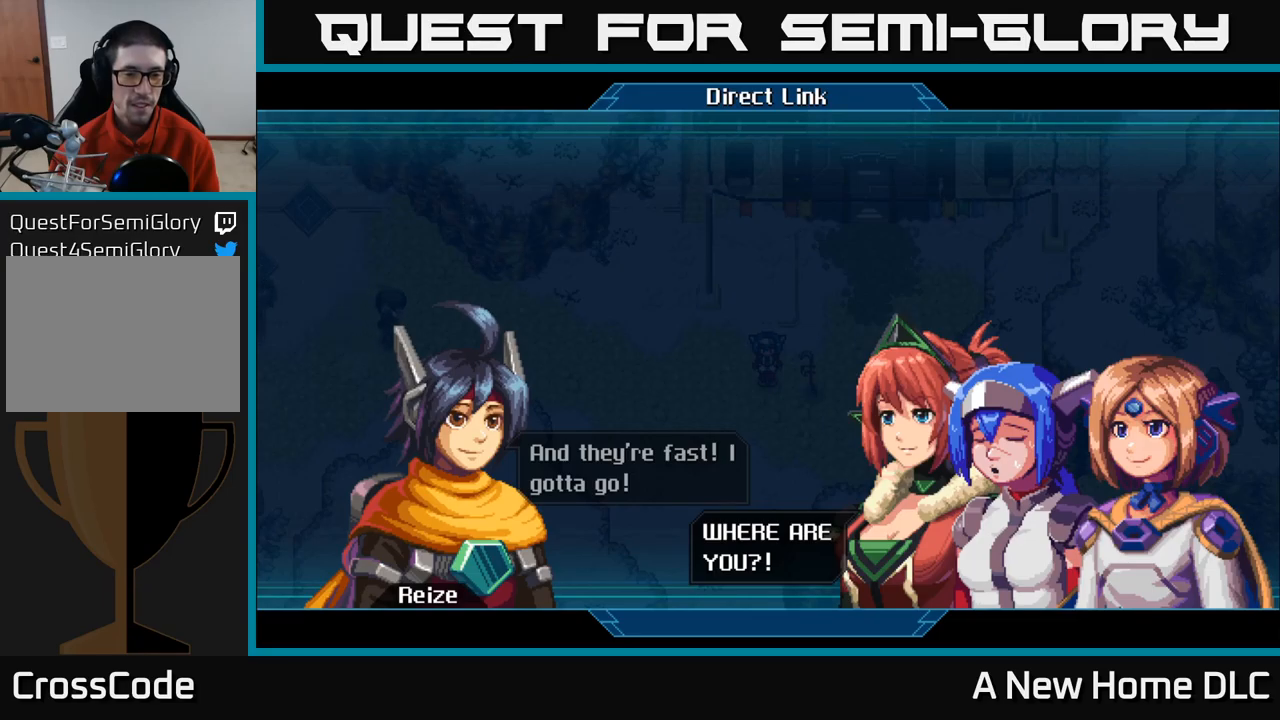
{"buttons": [], "left_stick": "center", "right_stick": "center", "events": [[167, "A", "down"], [350, "A", "up"]]}
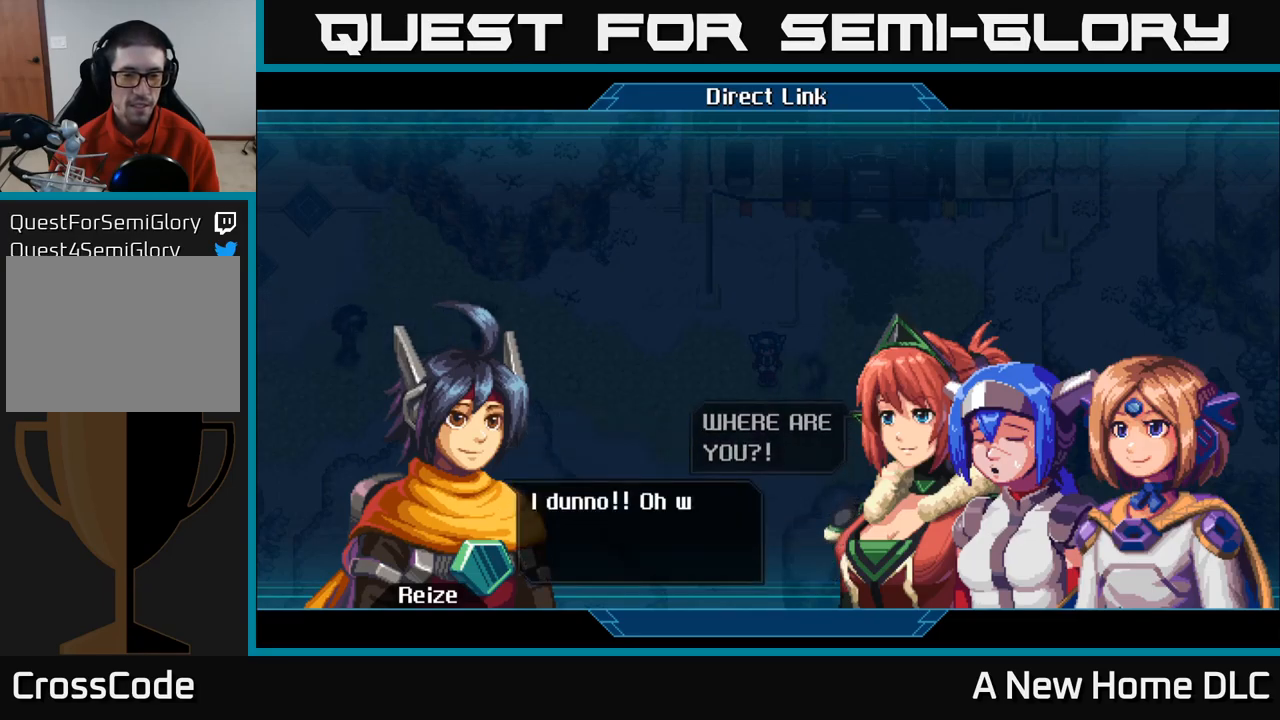
{"buttons": [], "left_stick": "center", "right_stick": "center", "events": []}
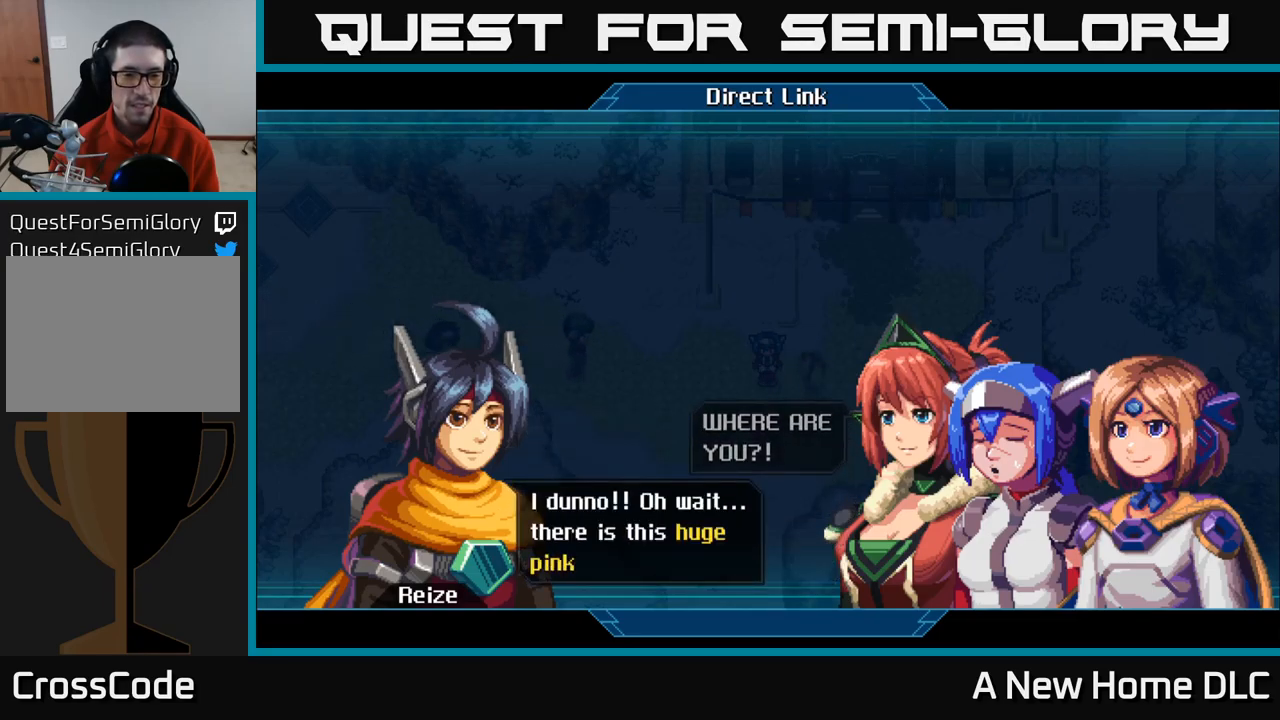
{"buttons": [], "left_stick": "center", "right_stick": "center", "events": []}
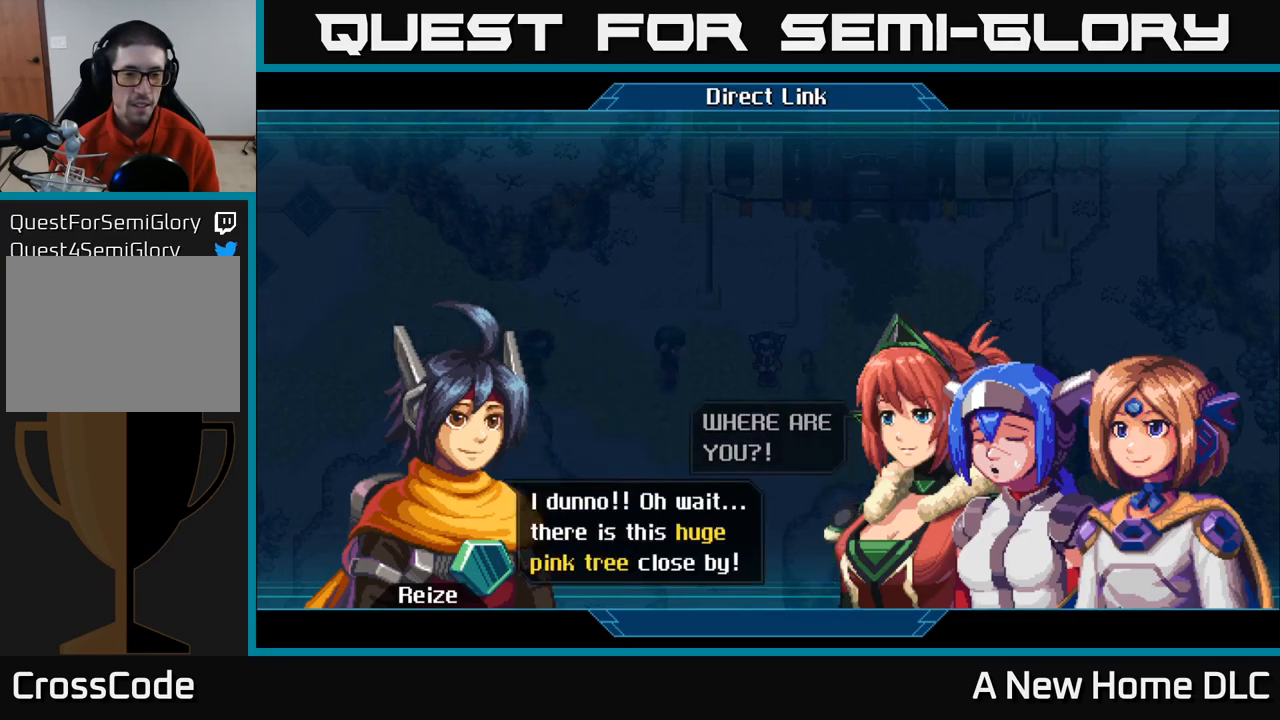
{"buttons": [], "left_stick": "center", "right_stick": "center", "events": [[284, "A", "down"], [500, "A", "up"]]}
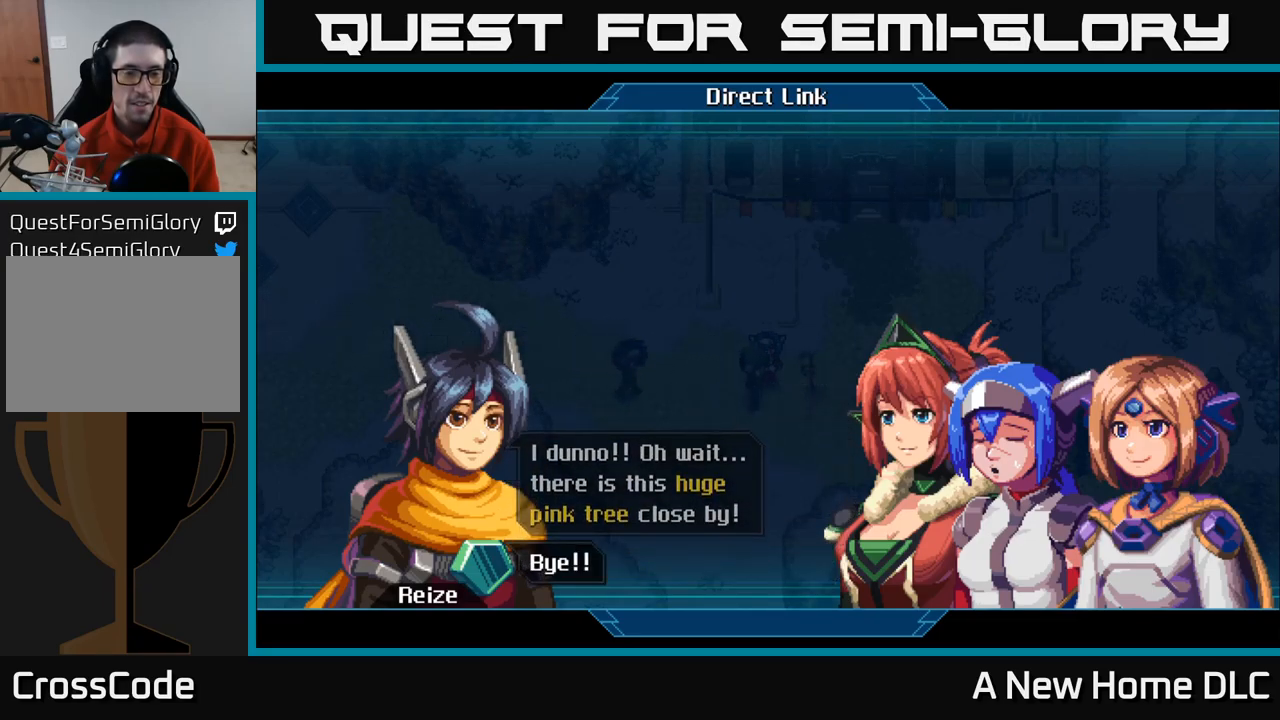
{"buttons": [], "left_stick": "center", "right_stick": "center", "events": []}
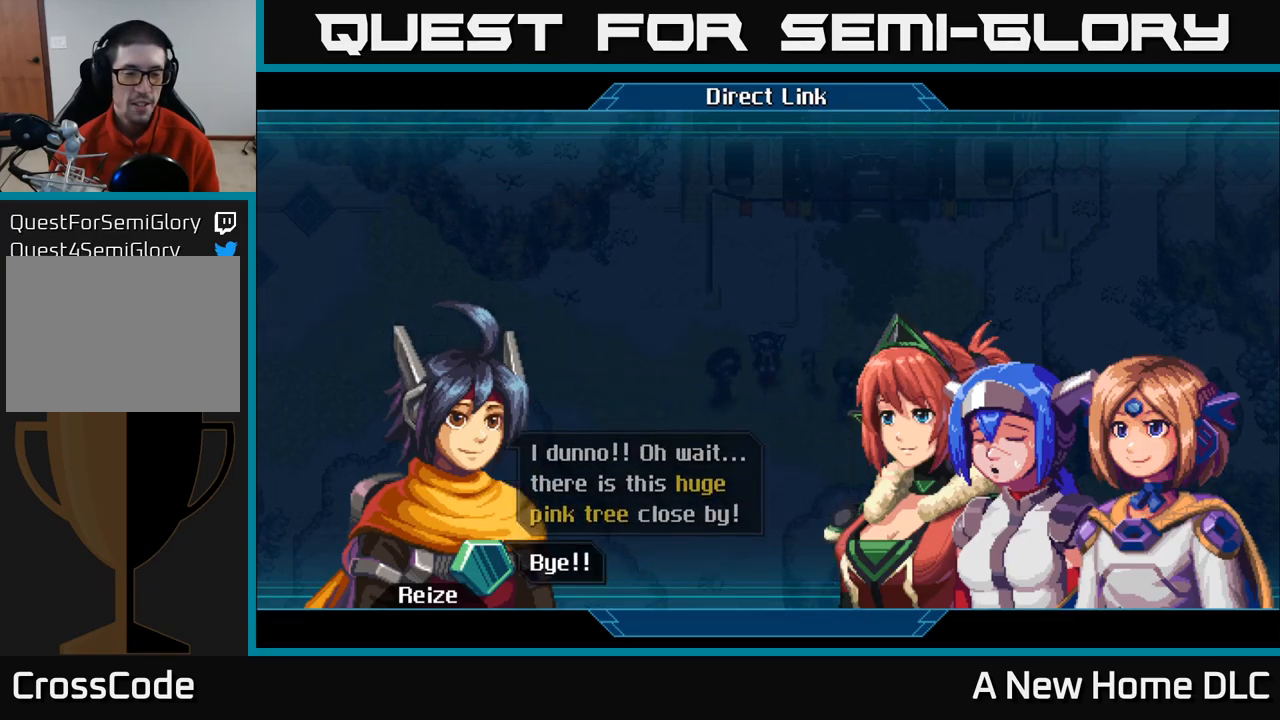
{"buttons": [], "left_stick": "center", "right_stick": "center", "events": [[100, "A", "down"], [267, "A", "up"]]}
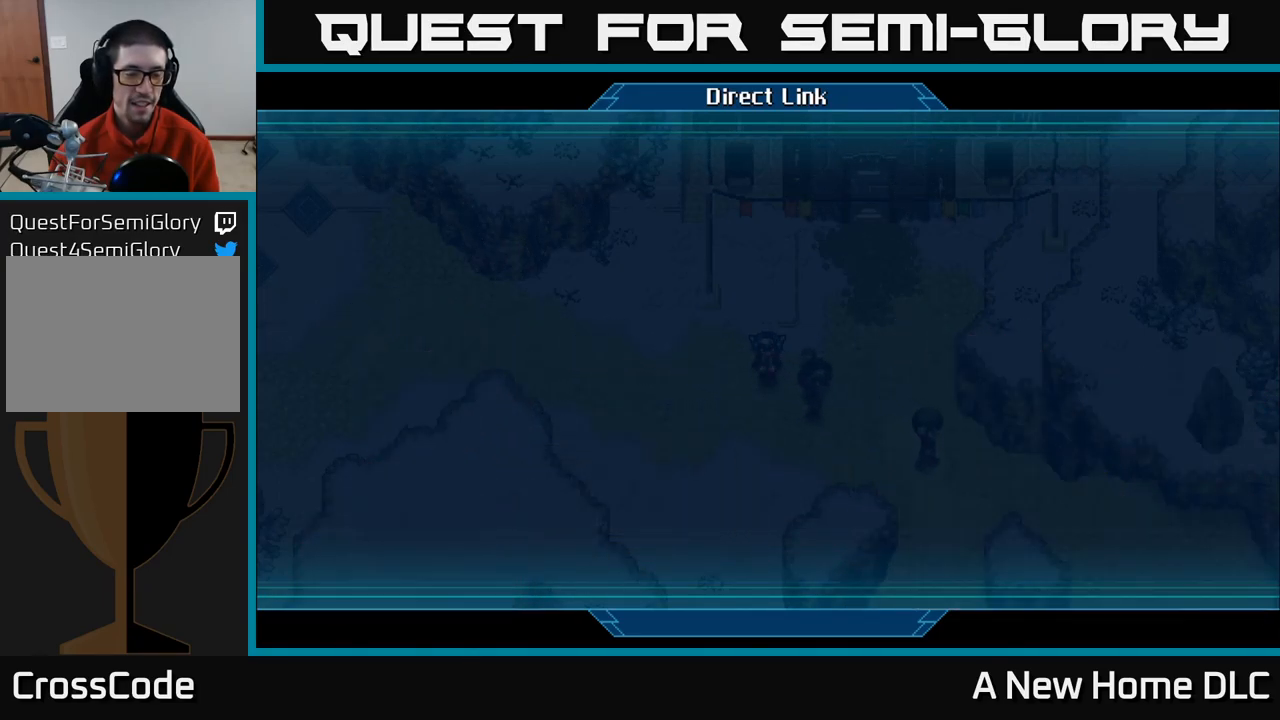
{"buttons": [], "left_stick": "center", "right_stick": "center", "events": []}
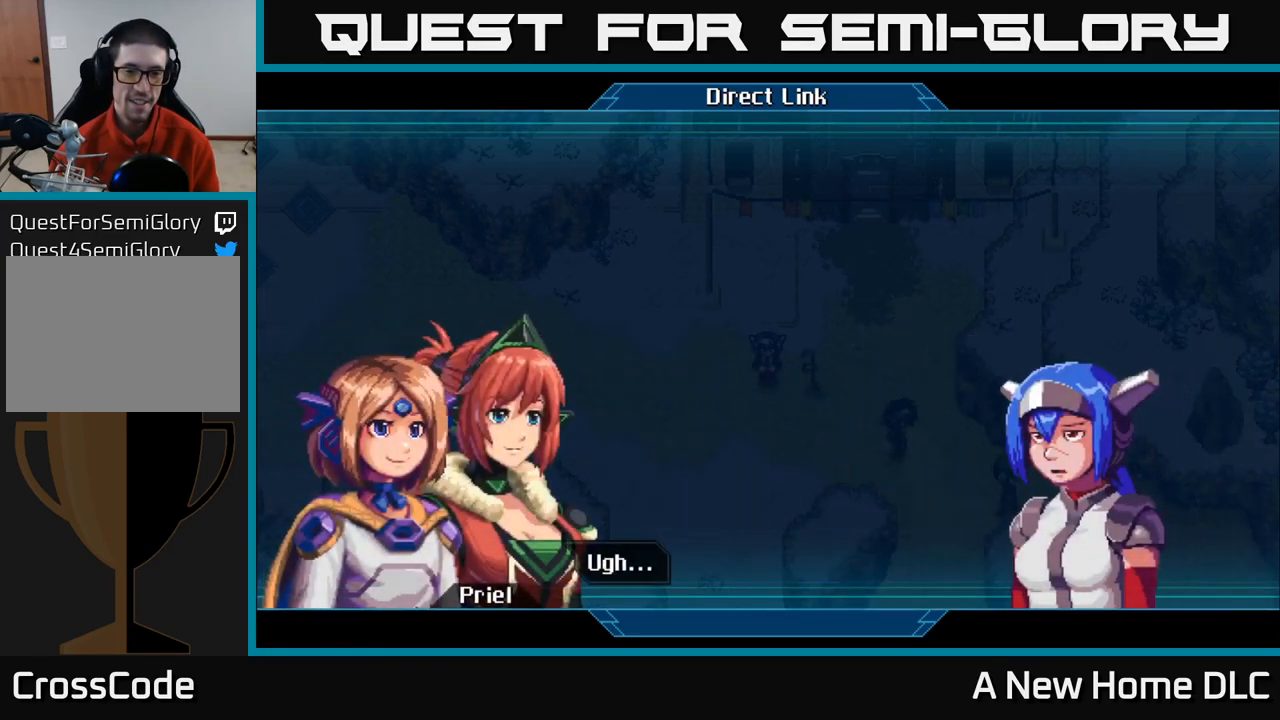
{"buttons": [], "left_stick": "center", "right_stick": "center", "events": [[234, "A", "down"], [384, "A", "up"]]}
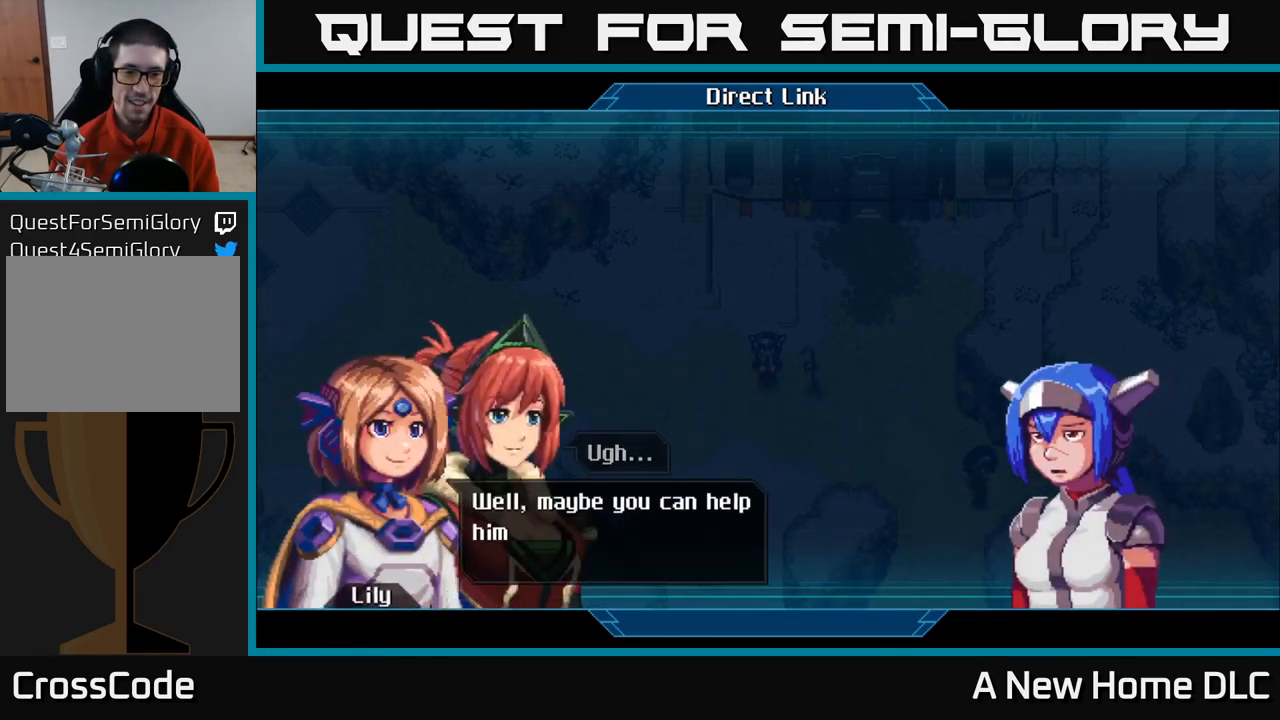
{"buttons": [], "left_stick": "center", "right_stick": "center", "events": [[267, "A", "down"], [400, "A", "up"]]}
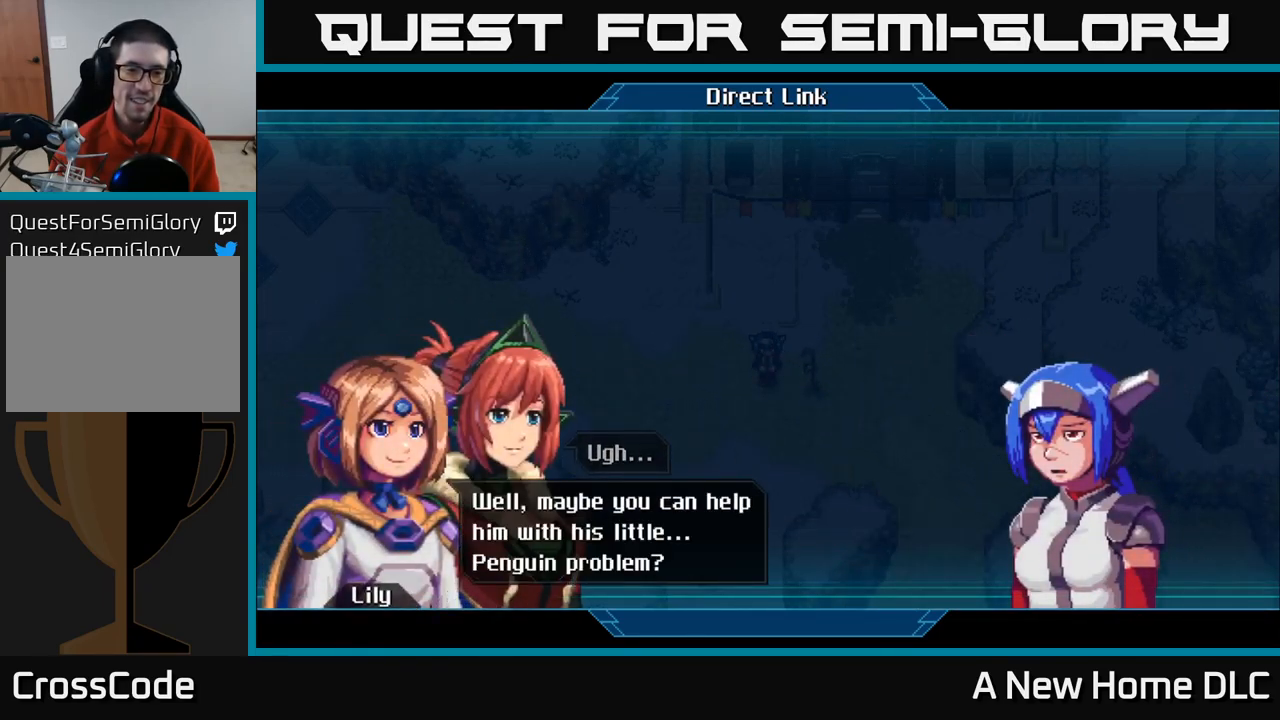
{"buttons": [], "left_stick": "center", "right_stick": "center", "events": [[184, "A", "down"], [284, "A", "up"]]}
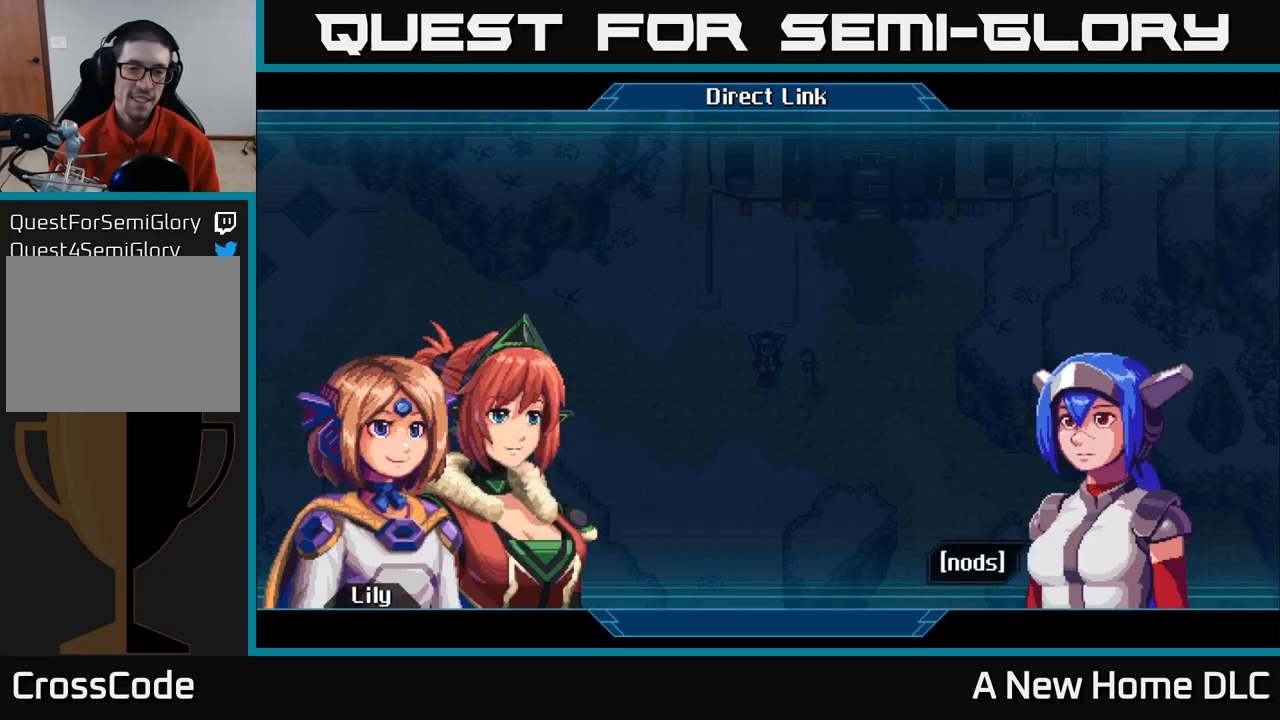
{"buttons": [], "left_stick": "center", "right_stick": "center", "events": [[100, "A", "down"], [233, "A", "up"]]}
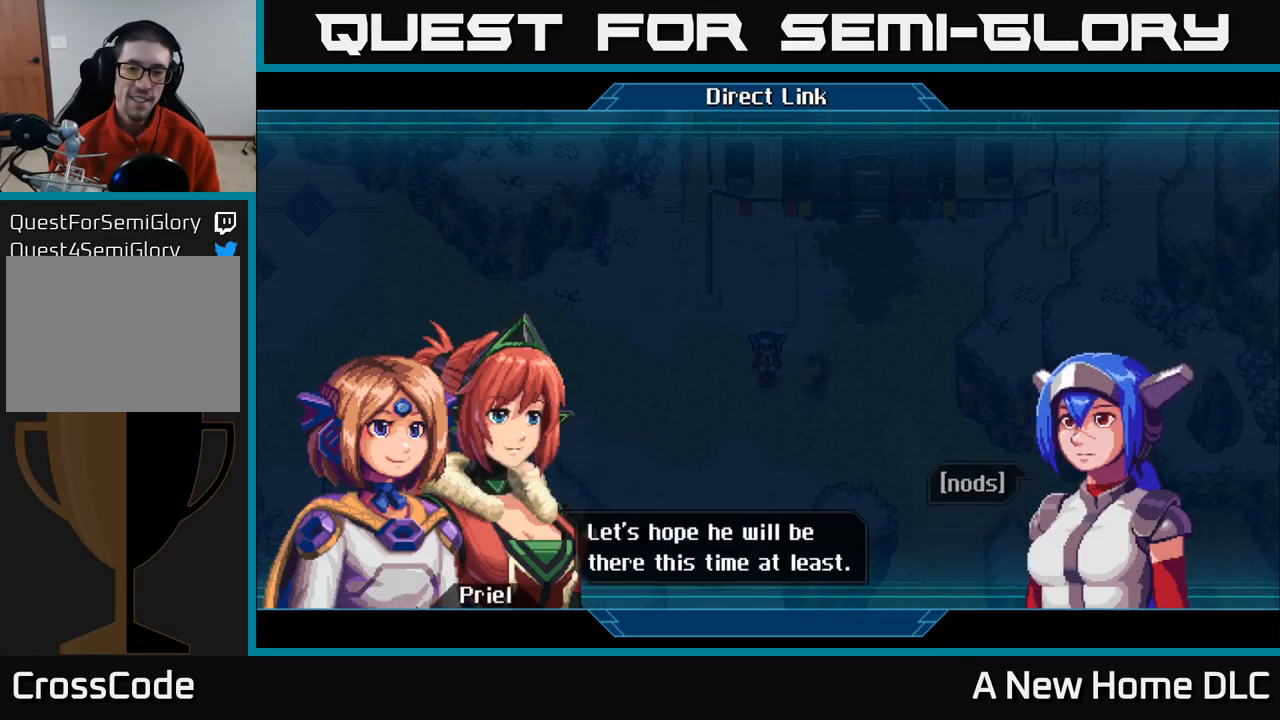
{"buttons": [], "left_stick": "center", "right_stick": "center", "events": [[17, "A", "down"], [133, "A", "up"]]}
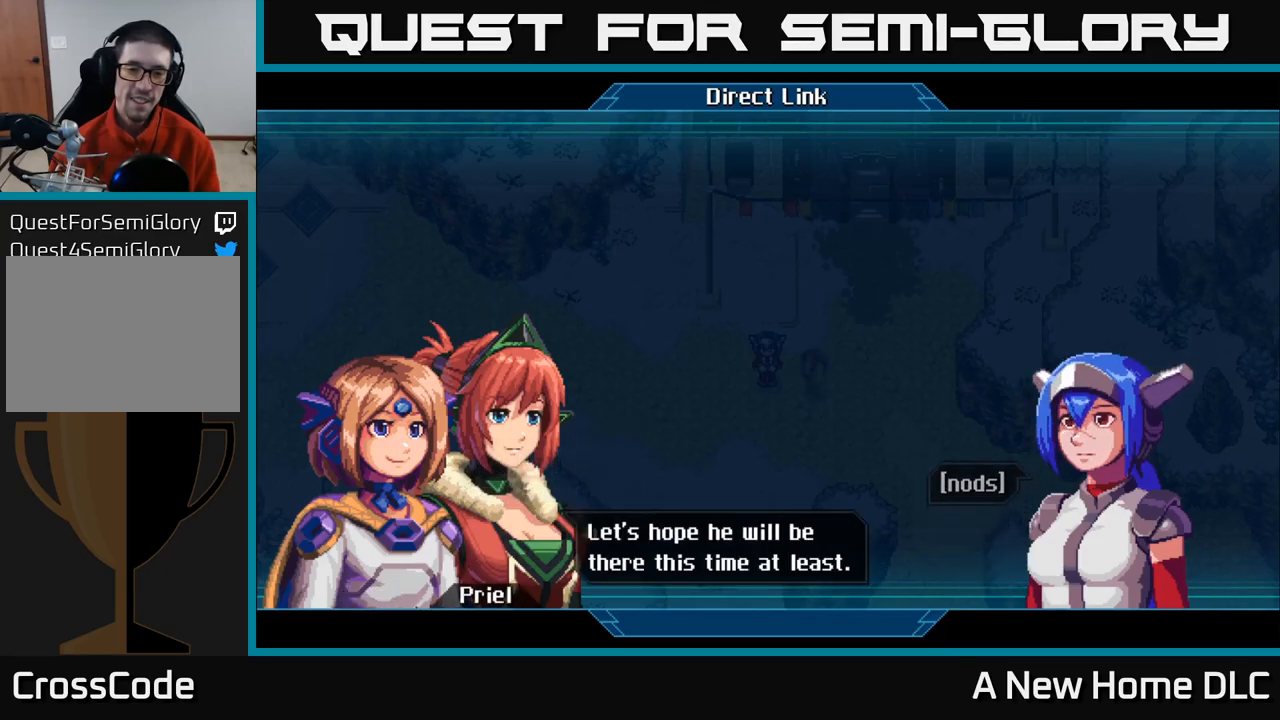
{"buttons": [], "left_stick": "center", "right_stick": "center", "events": [[33, "A", "down"], [150, "A", "up"]]}
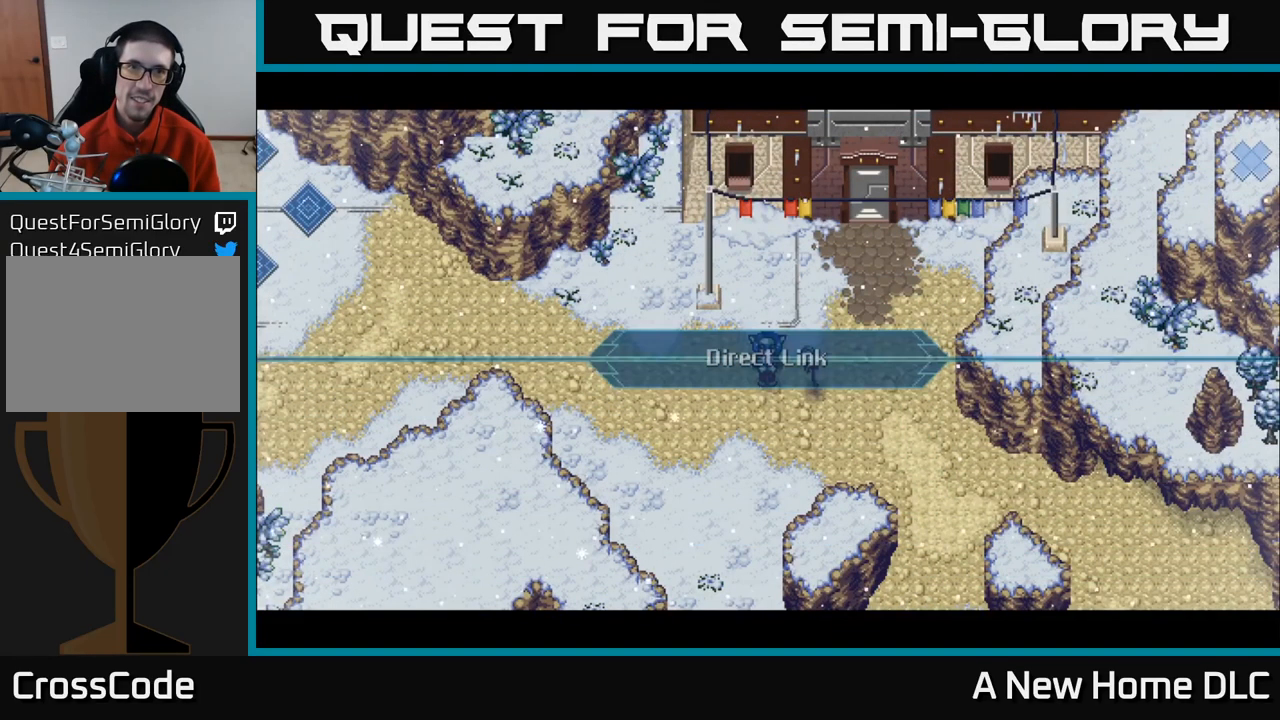
{"buttons": ["L2"], "left_stick": "center", "right_stick": "center", "events": [[167, "left_stick", "up-left"], [317, "left_stick", "center"], [483, "L2", "down"]]}
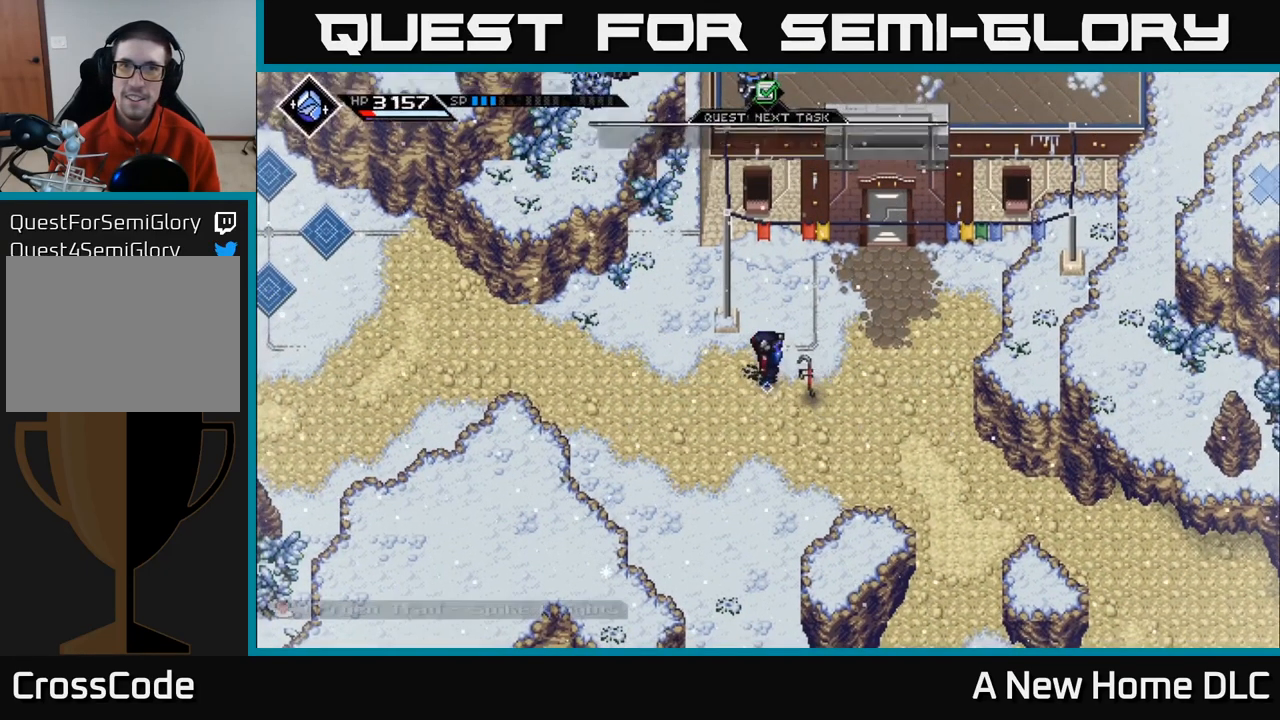
{"buttons": ["L2"], "left_stick": "center", "right_stick": "center", "events": [[283, "left_stick", "right"], [367, "A", "down"], [467, "A", "up"], [483, "left_stick", "center"]]}